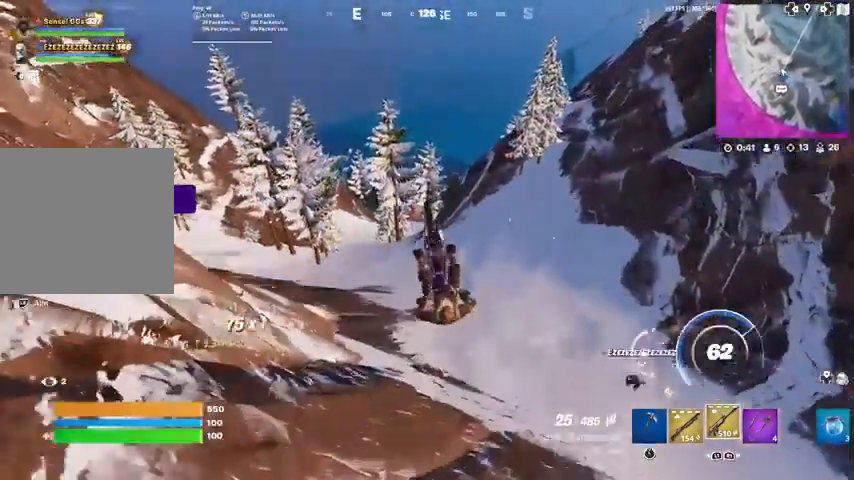
Gameplay with a controller (PlayStation layout); each line is a JSON object with the inputs held at the frame after it. "events" lists button and stick changes between this image and that frame as [ms after this image, input, new state], when the widget could be followed in between.
{"buttons": [], "left_stick": "down", "right_stick": "center", "events": []}
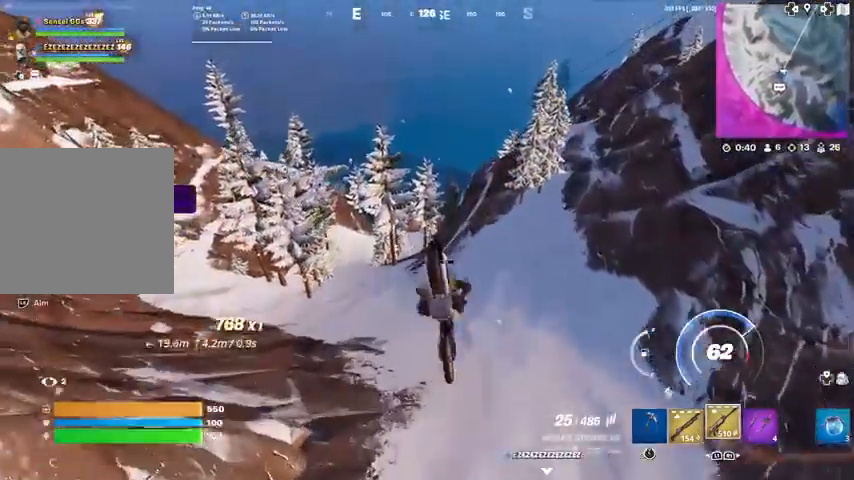
{"buttons": [], "left_stick": "down", "right_stick": "center", "events": []}
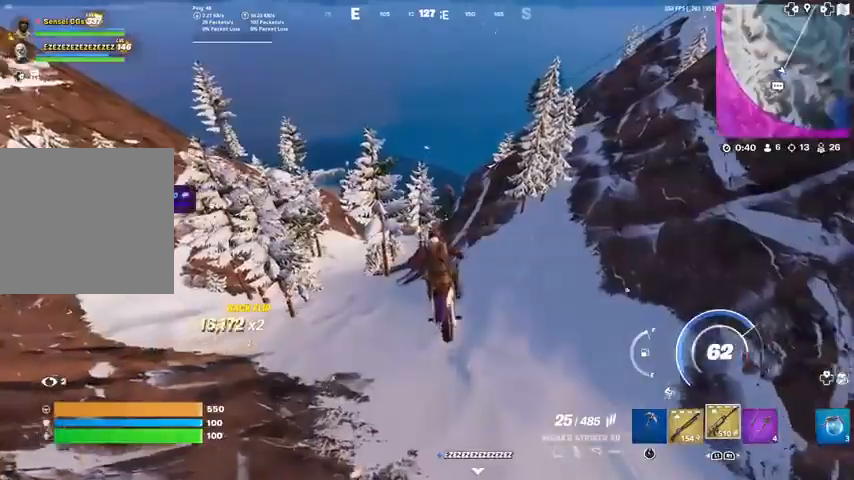
{"buttons": [], "left_stick": "down", "right_stick": "center", "events": []}
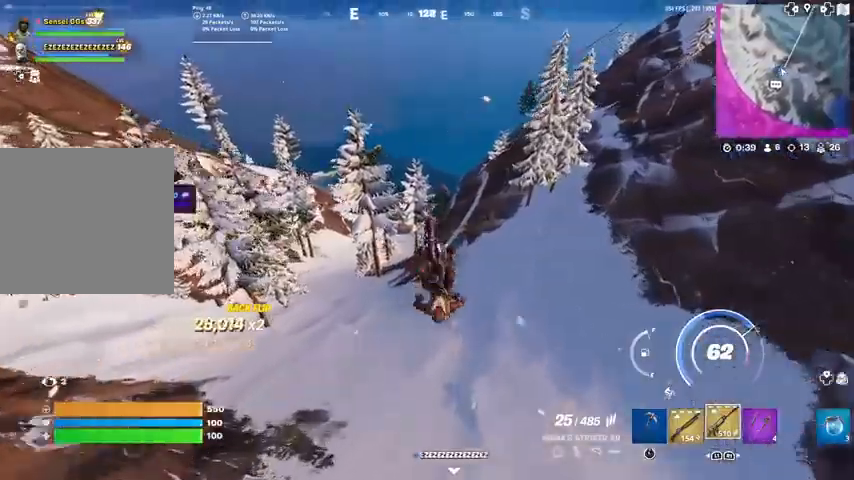
{"buttons": [], "left_stick": "down", "right_stick": "center", "events": []}
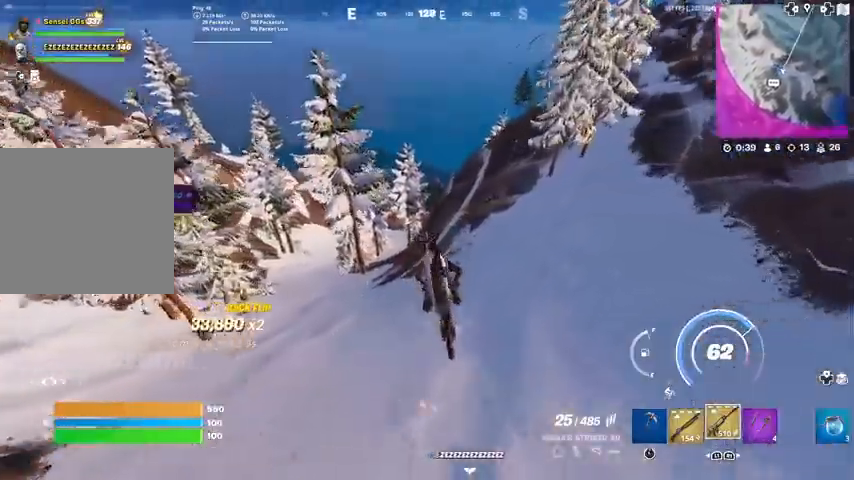
{"buttons": ["CROSS"], "left_stick": "center", "right_stick": "center", "events": [[167, "left_stick", "center"], [334, "CROSS", "down"]]}
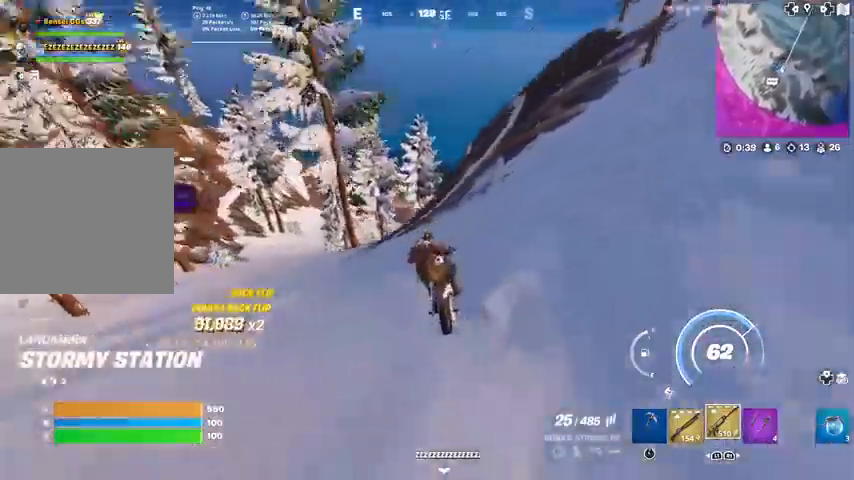
{"buttons": [], "left_stick": "center", "right_stick": "center", "events": [[500, "CROSS", "up"]]}
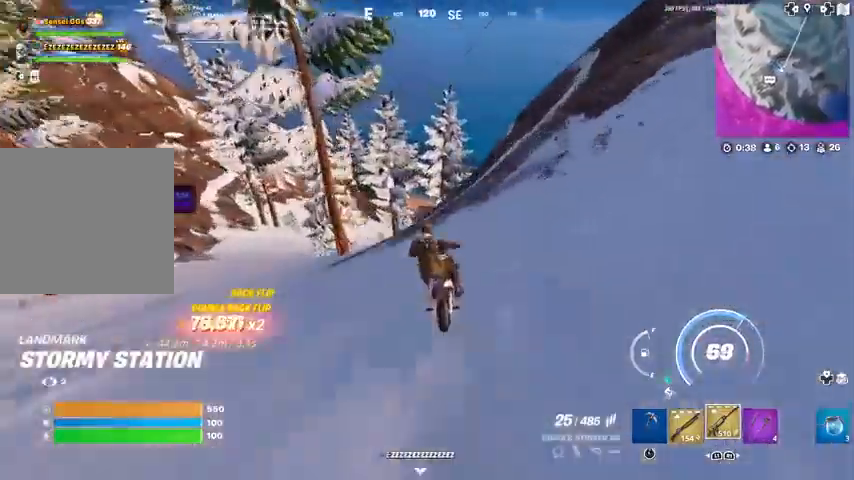
{"buttons": ["L3"], "left_stick": "down", "right_stick": "center", "events": [[34, "left_stick", "down"], [267, "L3", "down"]]}
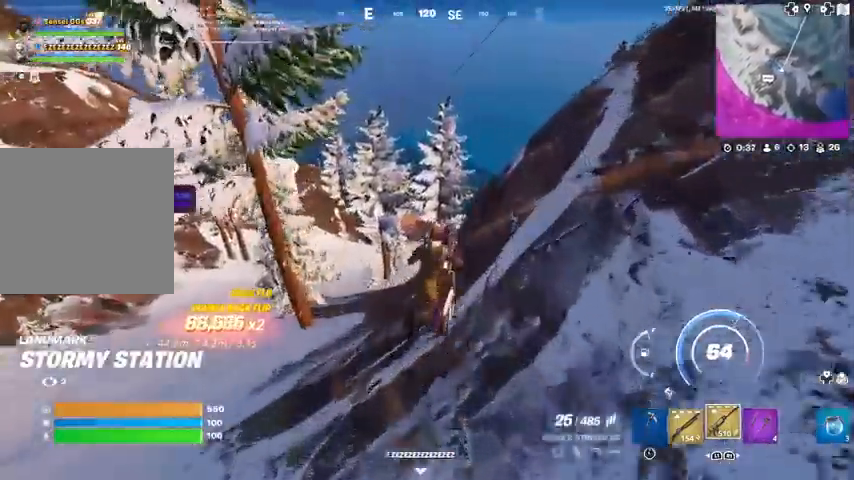
{"buttons": ["L3"], "left_stick": "down", "right_stick": "center", "events": []}
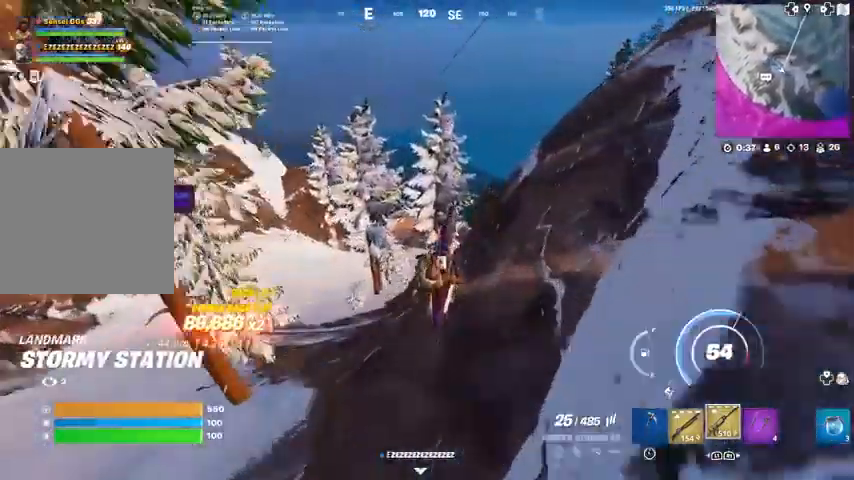
{"buttons": [], "left_stick": "up-left", "right_stick": "center", "events": [[100, "L3", "up"], [134, "left_stick", "up-left"]]}
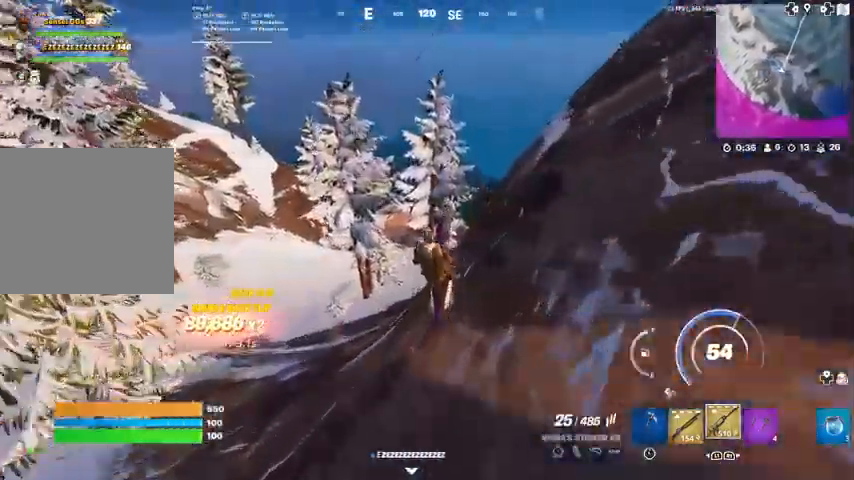
{"buttons": ["CROSS", "L1"], "left_stick": "down", "right_stick": "center", "events": [[167, "CROSS", "down"], [334, "left_stick", "center"], [400, "CROSS", "up"], [500, "CROSS", "down"], [500, "L1", "down"], [500, "left_stick", "down"]]}
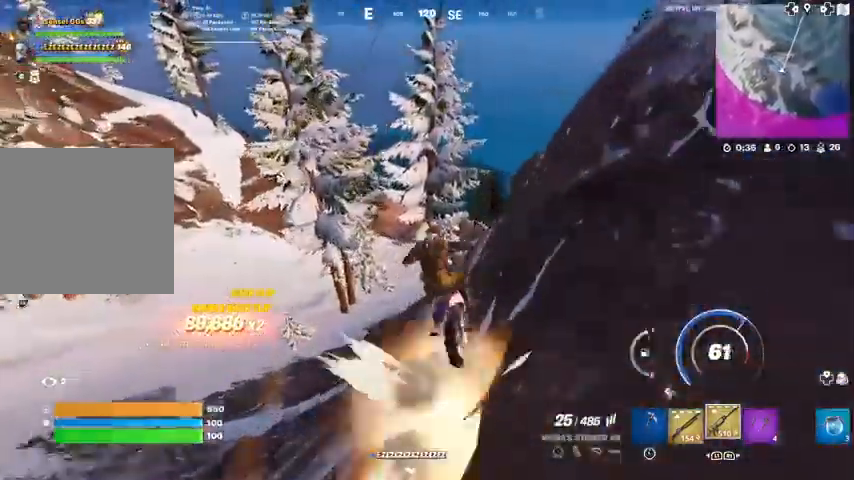
{"buttons": ["L3"], "left_stick": "down", "right_stick": "center", "events": [[67, "L1", "up"], [134, "L3", "down"], [501, "CROSS", "up"]]}
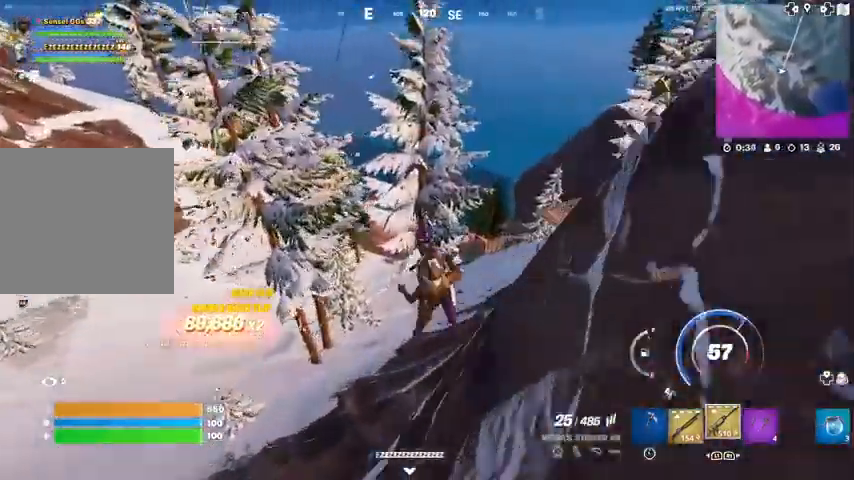
{"buttons": ["CROSS", "L3"], "left_stick": "down", "right_stick": "center", "events": [[400, "CROSS", "down"]]}
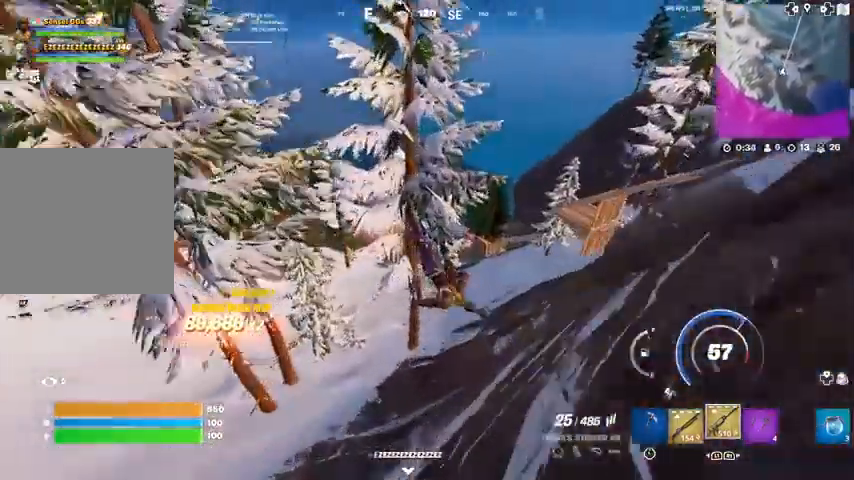
{"buttons": [], "left_stick": "up", "right_stick": "center", "events": [[67, "L3", "up"], [301, "CROSS", "up"], [334, "L1", "down"], [367, "left_stick", "up"], [401, "L1", "up"]]}
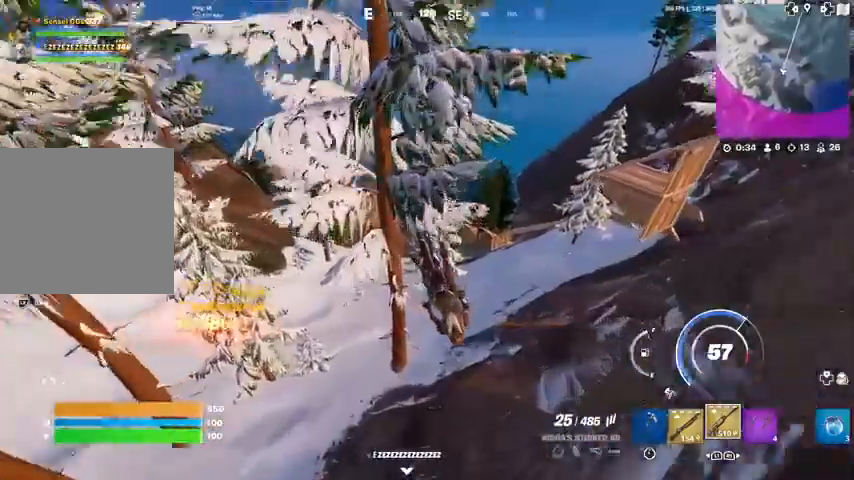
{"buttons": [], "left_stick": "up", "right_stick": "center", "events": []}
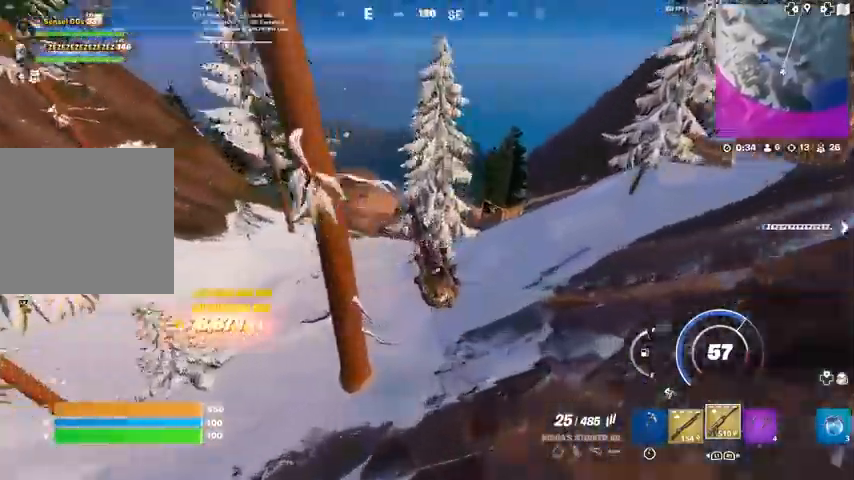
{"buttons": [], "left_stick": "up-left", "right_stick": "center", "events": [[467, "left_stick", "up-left"]]}
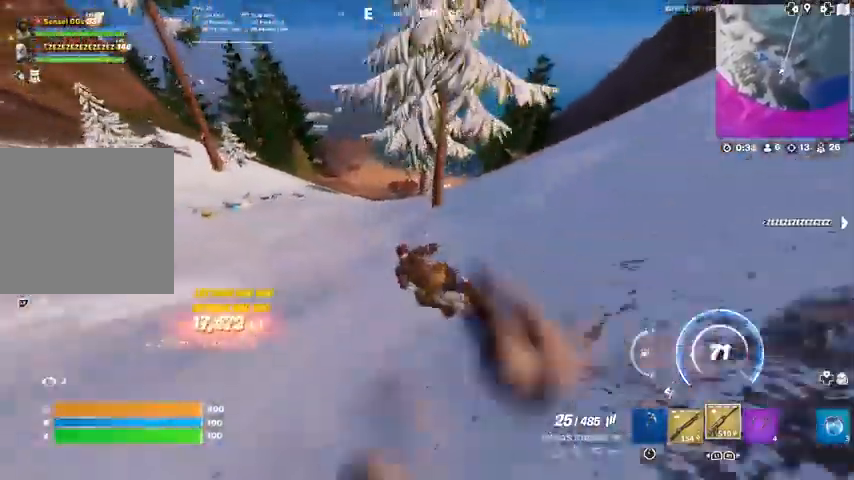
{"buttons": [], "left_stick": "up-left", "right_stick": "center", "events": []}
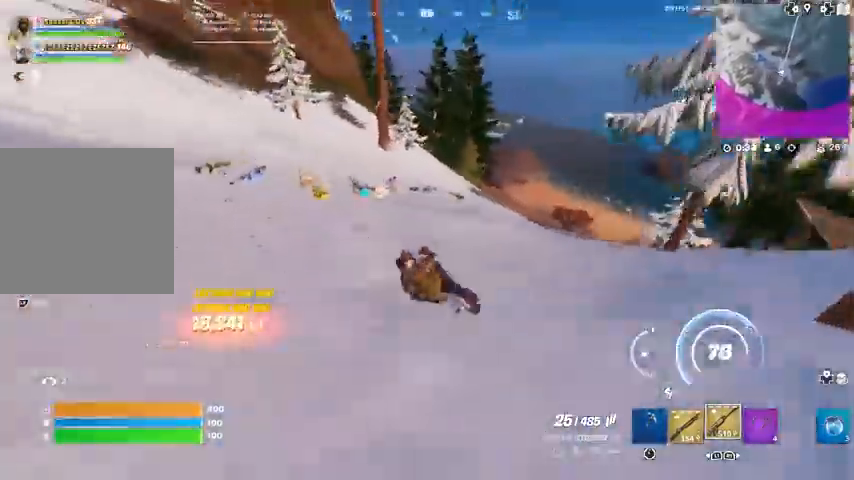
{"buttons": [], "left_stick": "right", "right_stick": "center", "events": [[134, "left_stick", "up"], [334, "left_stick", "right"]]}
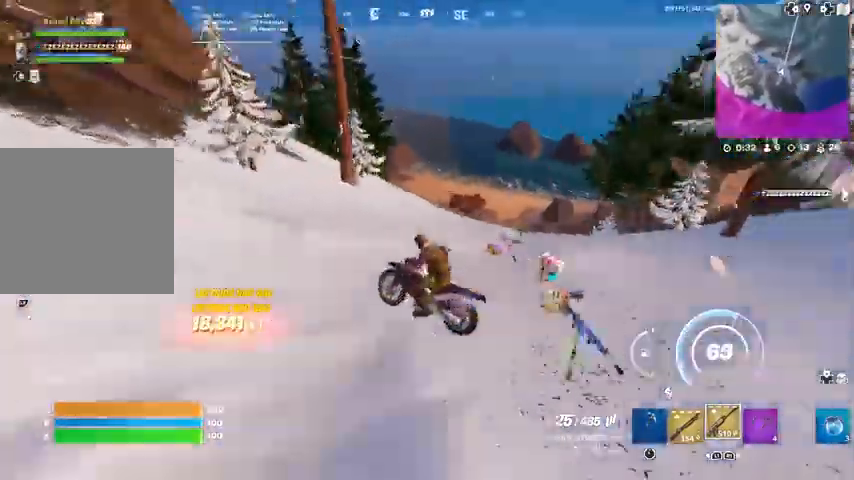
{"buttons": [], "left_stick": "right", "right_stick": "center", "events": []}
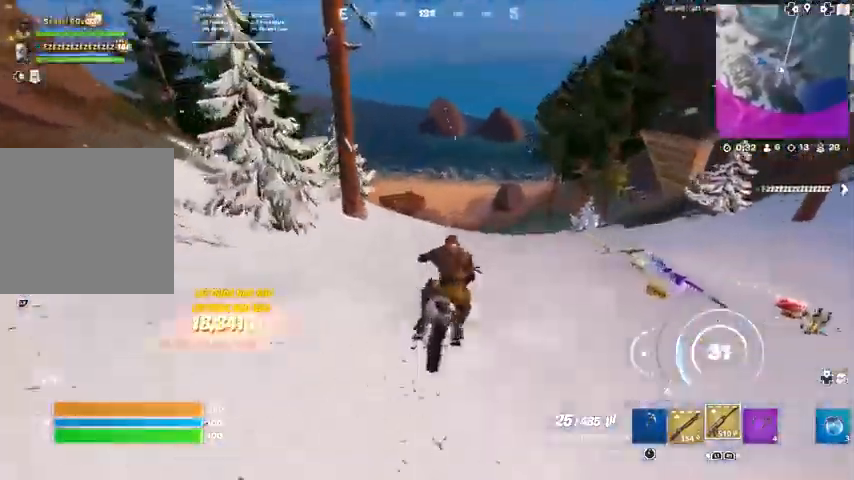
{"buttons": [], "left_stick": "right", "right_stick": "right", "events": [[467, "right_stick", "right"]]}
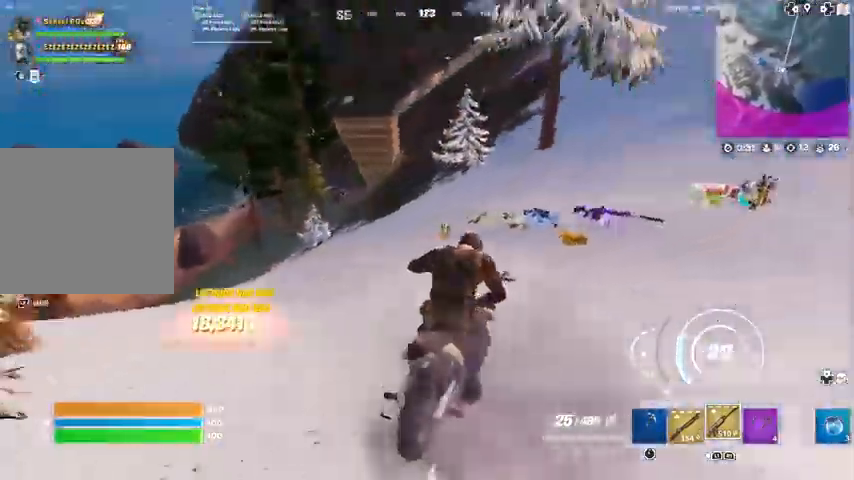
{"buttons": [], "left_stick": "up", "right_stick": "up-right", "events": [[67, "left_stick", "up-right"], [67, "right_stick", "center"], [334, "left_stick", "up"], [400, "right_stick", "up-right"]]}
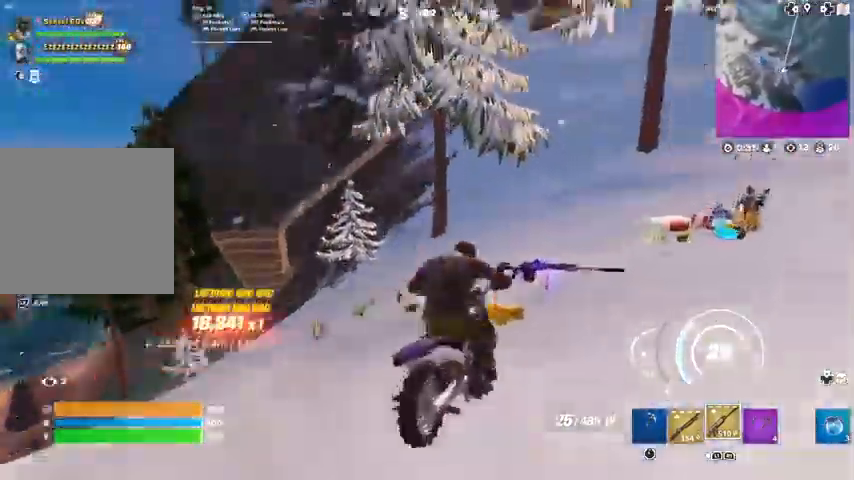
{"buttons": [], "left_stick": "up-right", "right_stick": "up-right", "events": [[201, "right_stick", "up"], [334, "left_stick", "up-right"], [468, "right_stick", "up-right"]]}
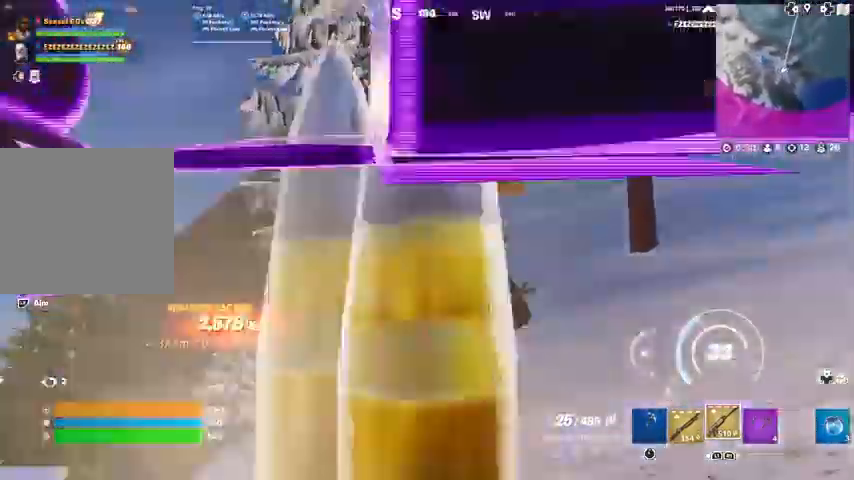
{"buttons": [], "left_stick": "up", "right_stick": "center", "events": [[67, "left_stick", "up"], [500, "right_stick", "center"]]}
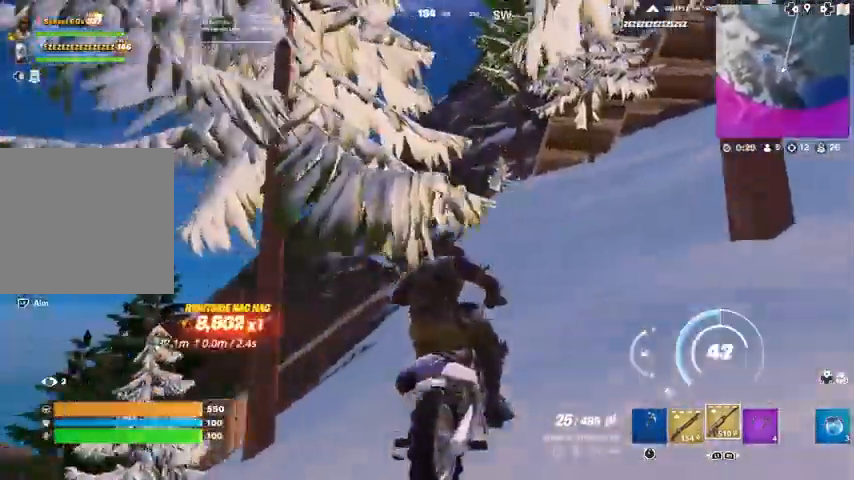
{"buttons": [], "left_stick": "up", "right_stick": "center", "events": []}
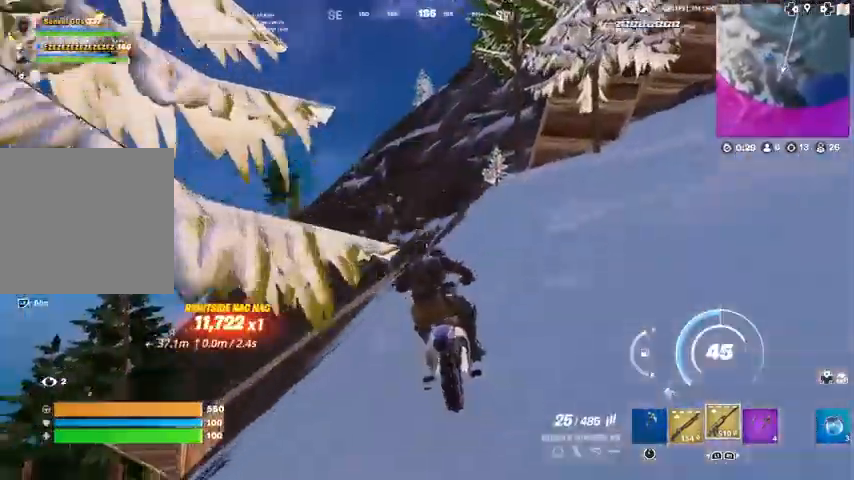
{"buttons": [], "left_stick": "up-right", "right_stick": "center", "events": [[33, "right_stick", "down-left"], [133, "right_stick", "center"], [200, "left_stick", "up-right"]]}
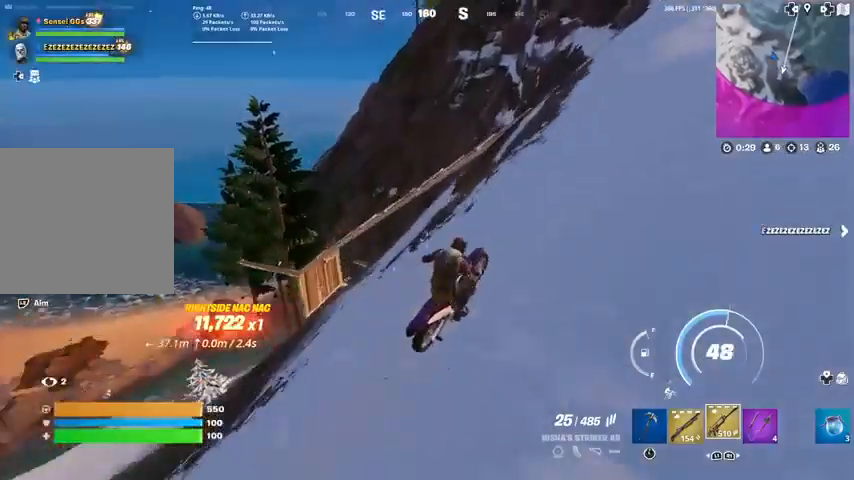
{"buttons": [], "left_stick": "up", "right_stick": "center", "events": [[367, "left_stick", "up"]]}
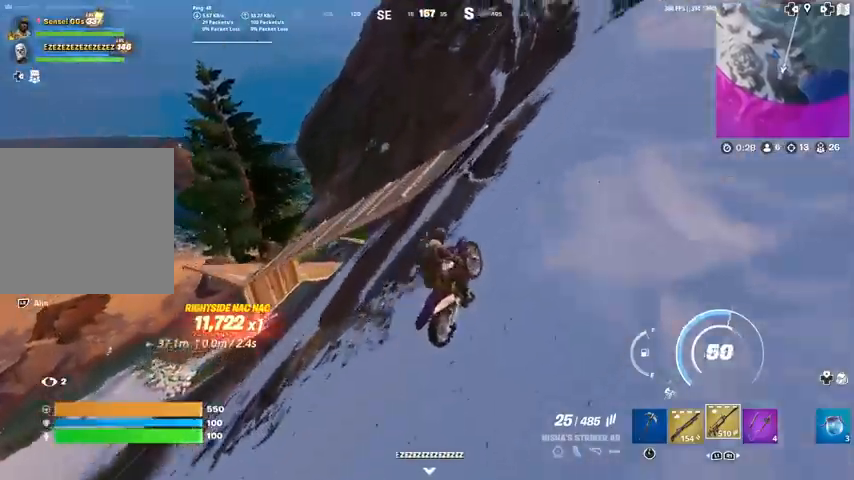
{"buttons": [], "left_stick": "center", "right_stick": "center", "events": [[67, "left_stick", "up-left"], [233, "left_stick", "center"]]}
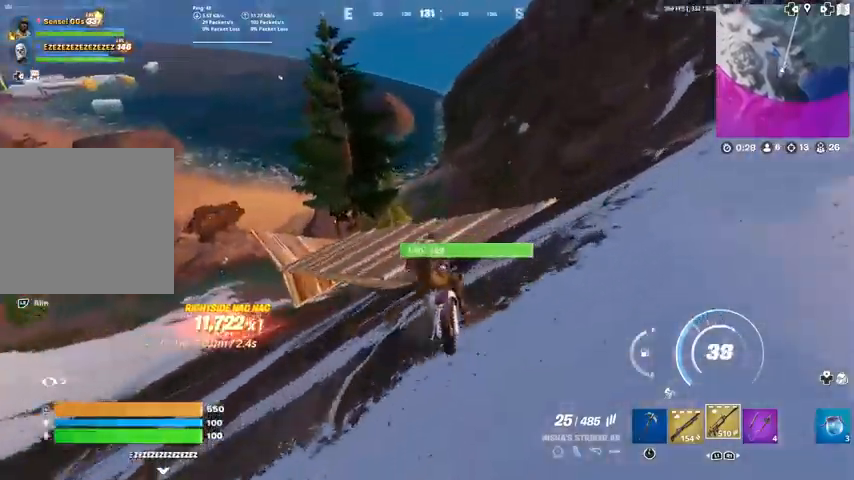
{"buttons": [], "left_stick": "up", "right_stick": "center", "events": [[67, "right_stick", "left"], [134, "left_stick", "left"], [167, "right_stick", "center"], [234, "left_stick", "up"], [334, "right_stick", "up"], [401, "right_stick", "center"]]}
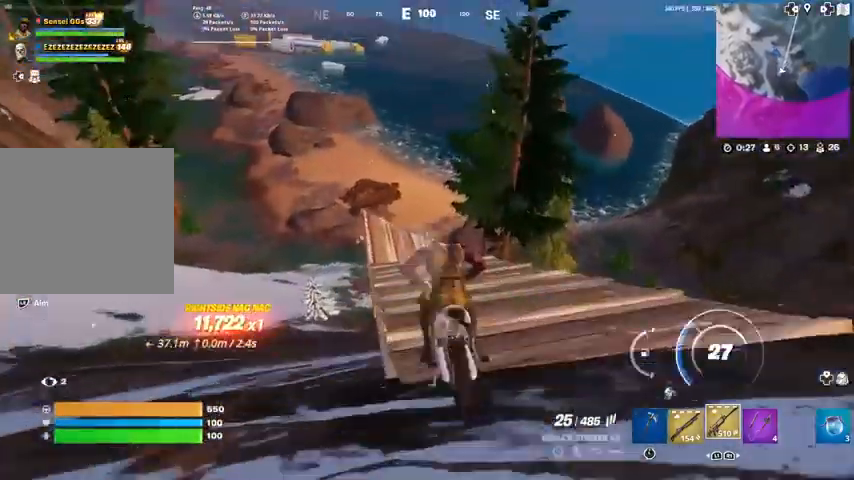
{"buttons": [], "left_stick": "up", "right_stick": "center", "events": [[133, "right_stick", "left"], [200, "right_stick", "center"]]}
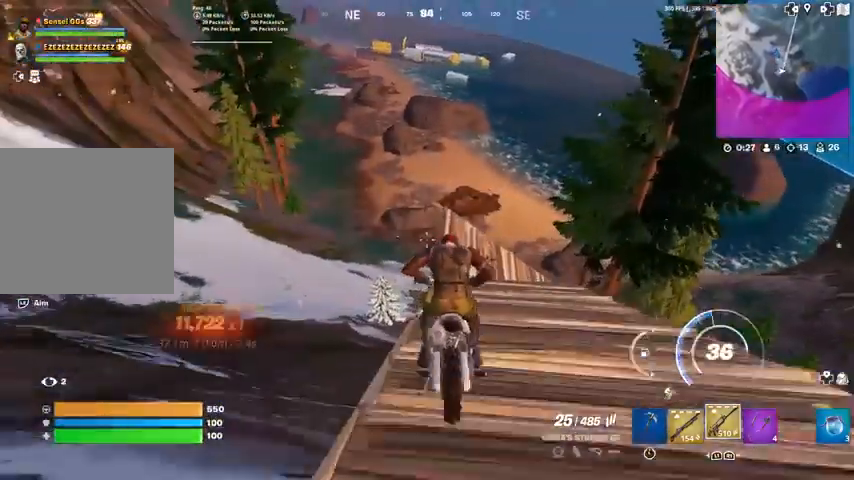
{"buttons": [], "left_stick": "center", "right_stick": "center", "events": [[301, "CROSS", "down"], [401, "left_stick", "center"], [468, "CROSS", "up"]]}
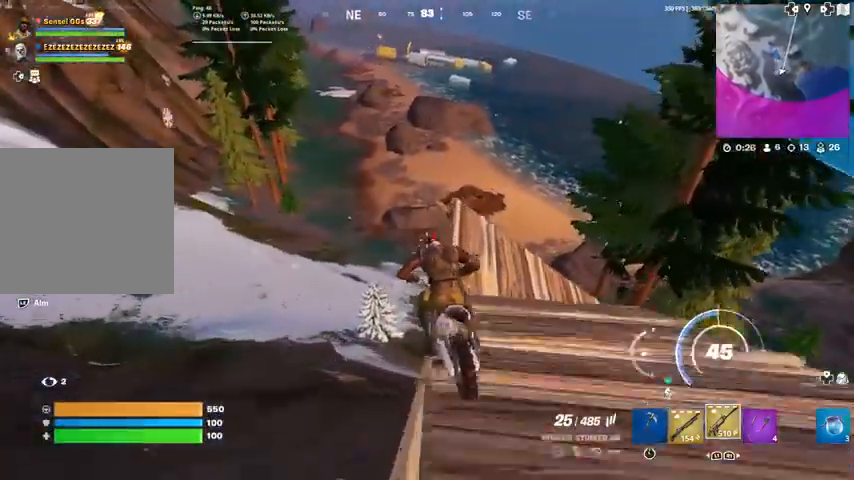
{"buttons": [], "left_stick": "center", "right_stick": "center", "events": []}
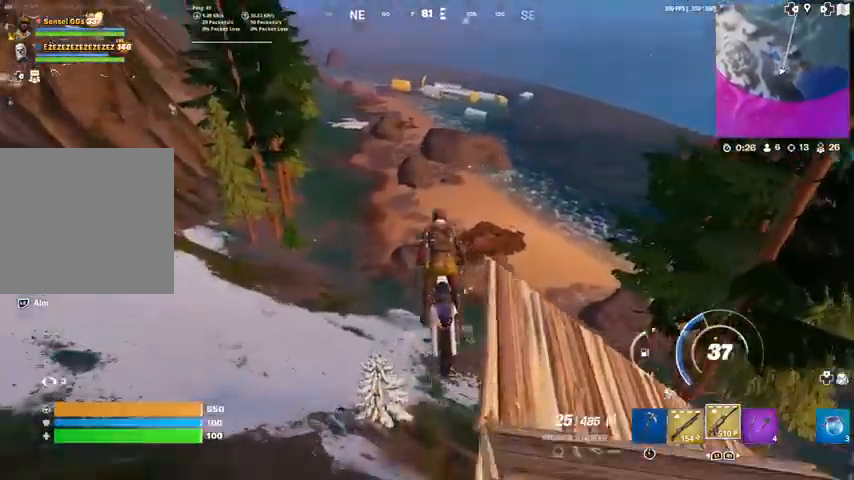
{"buttons": [], "left_stick": "center", "right_stick": "center", "events": []}